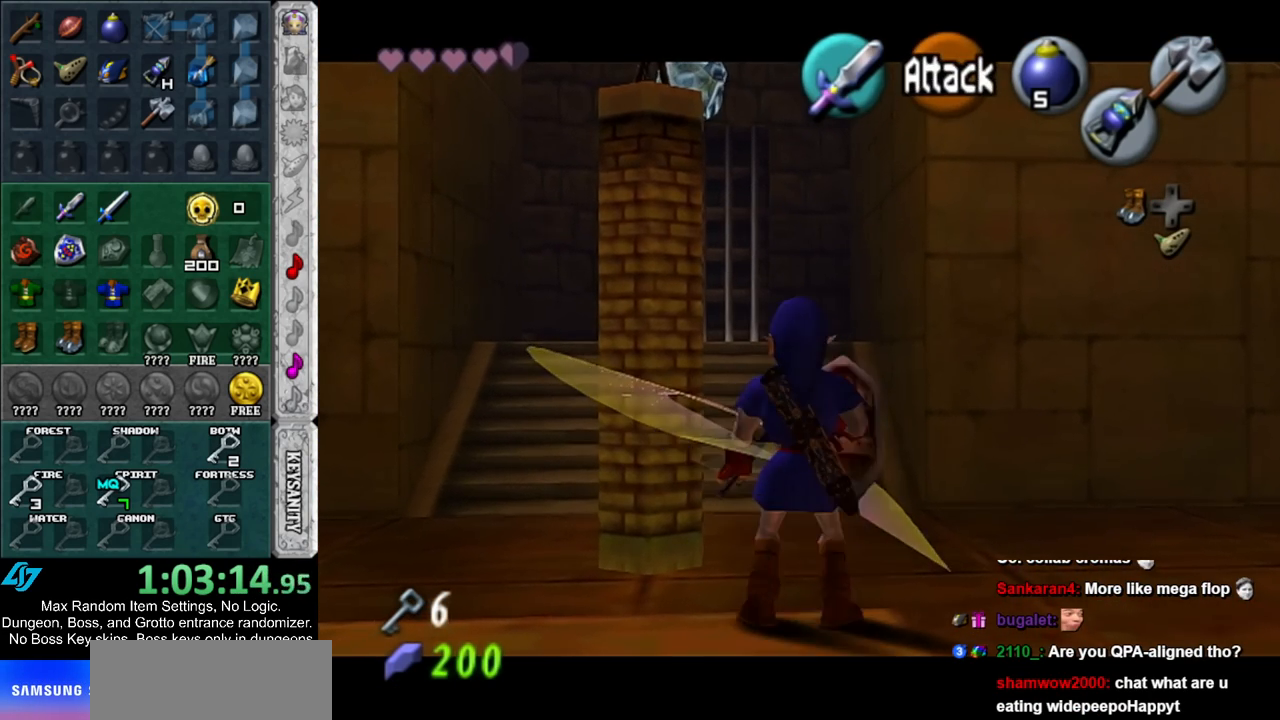
Gameplay with a controller (Nintendo layout); each line is a JSON object with the inputs held at the frame after it. "events" lists button and stick changes between this image and that frame as [ms after this image, input, new state], when the widget could be followed in between. Not read: L2 L3 R3 START.
{"buttons": ["L1", "R1"], "left_stick": "right", "right_stick": "center", "events": [[250, "R1", "up"], [300, "left_stick", "right"], [333, "B", "down"], [400, "R1", "down"], [467, "B", "up"]]}
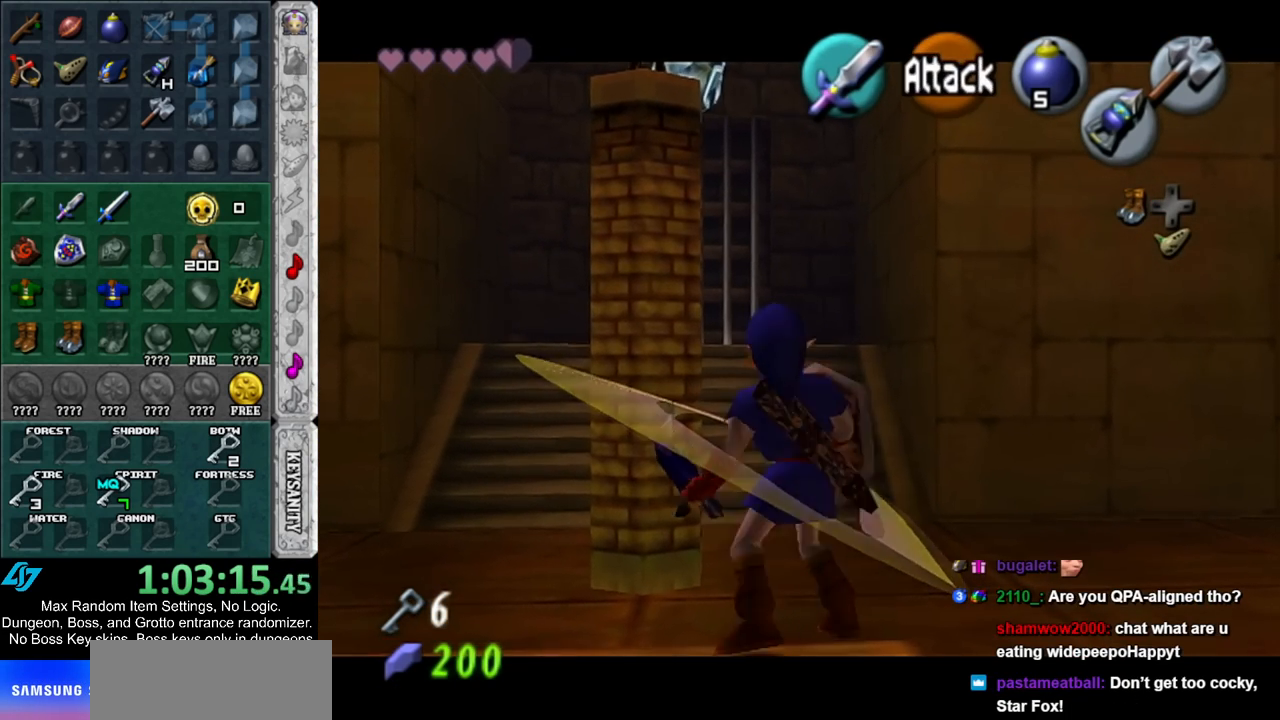
{"buttons": [], "left_stick": "center", "right_stick": "center", "events": [[33, "left_stick", "center"], [350, "L1", "up"], [350, "R1", "up"]]}
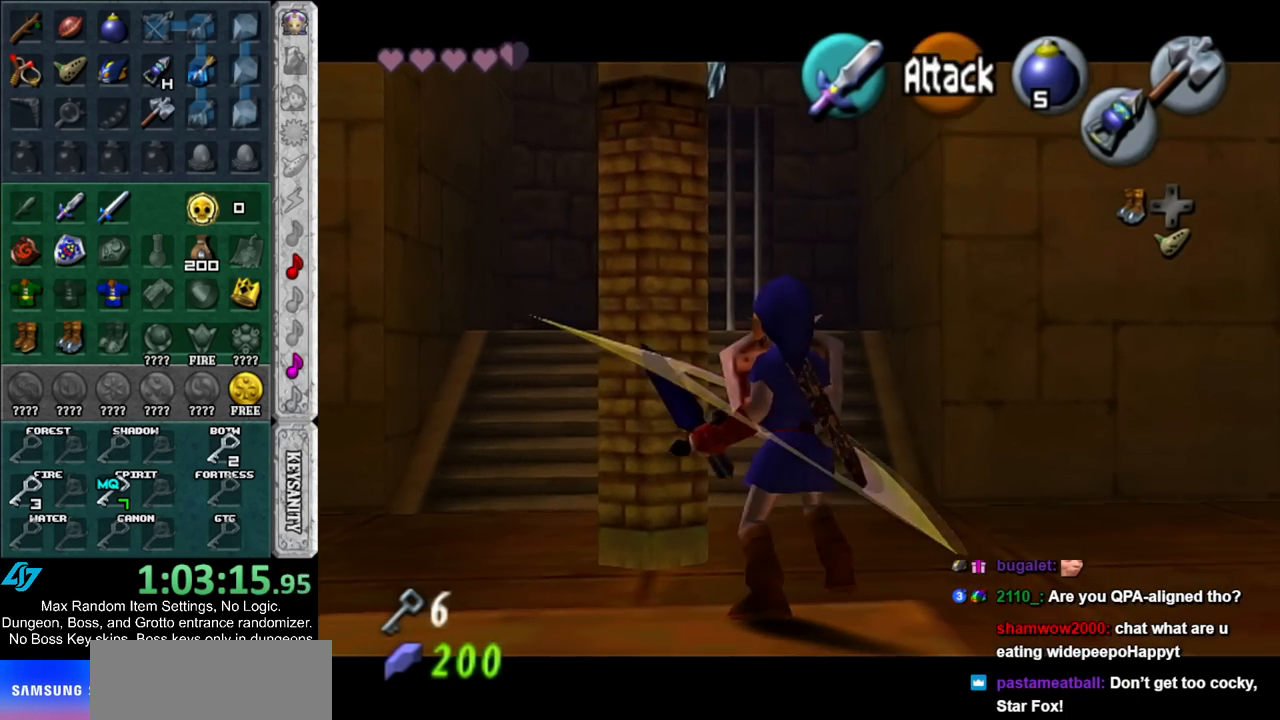
{"buttons": [], "left_stick": "center", "right_stick": "center", "events": []}
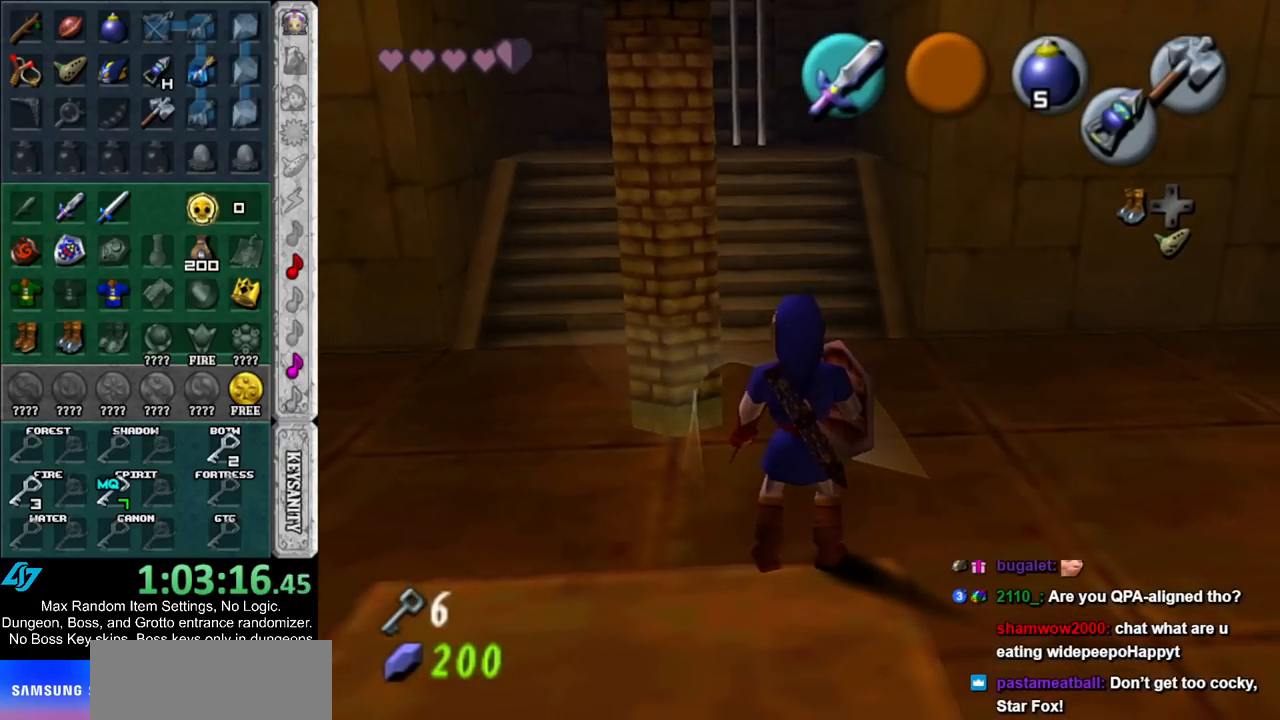
{"buttons": [], "left_stick": "center", "right_stick": "center", "events": []}
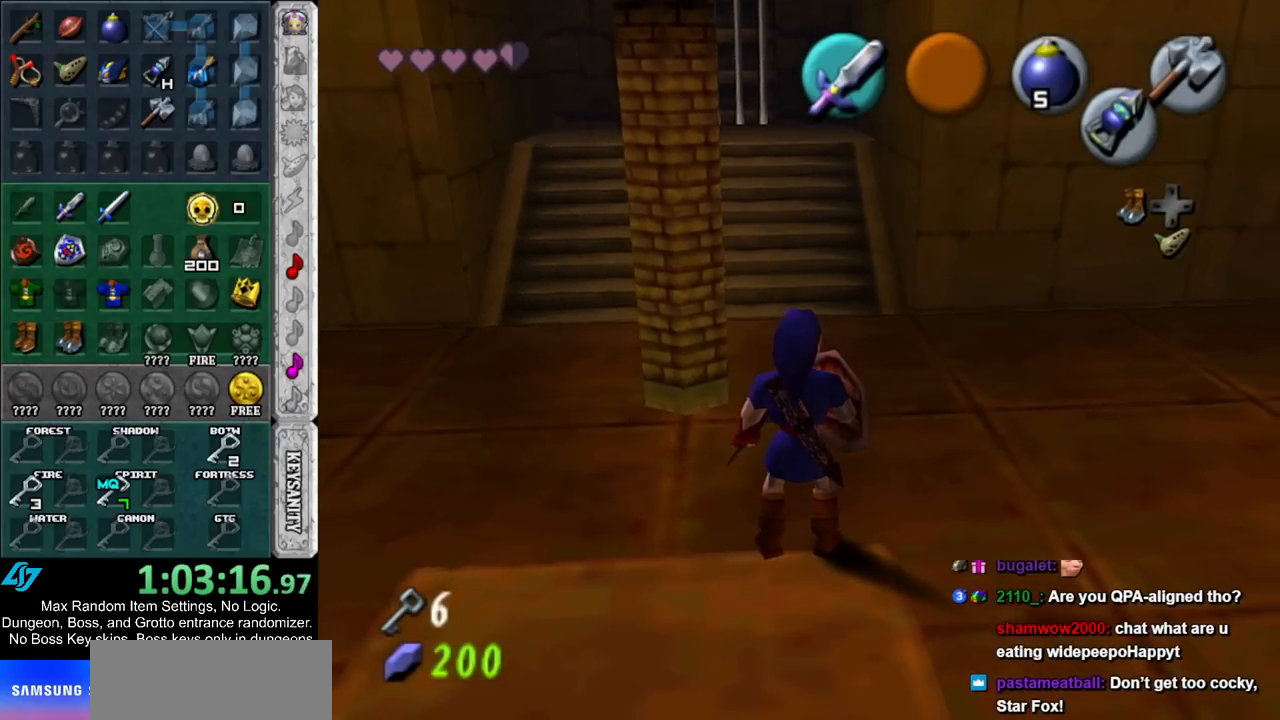
{"buttons": ["B"], "left_stick": "up", "right_stick": "center", "events": [[300, "left_stick", "up"], [367, "A", "down"], [400, "B", "down"], [467, "A", "up"]]}
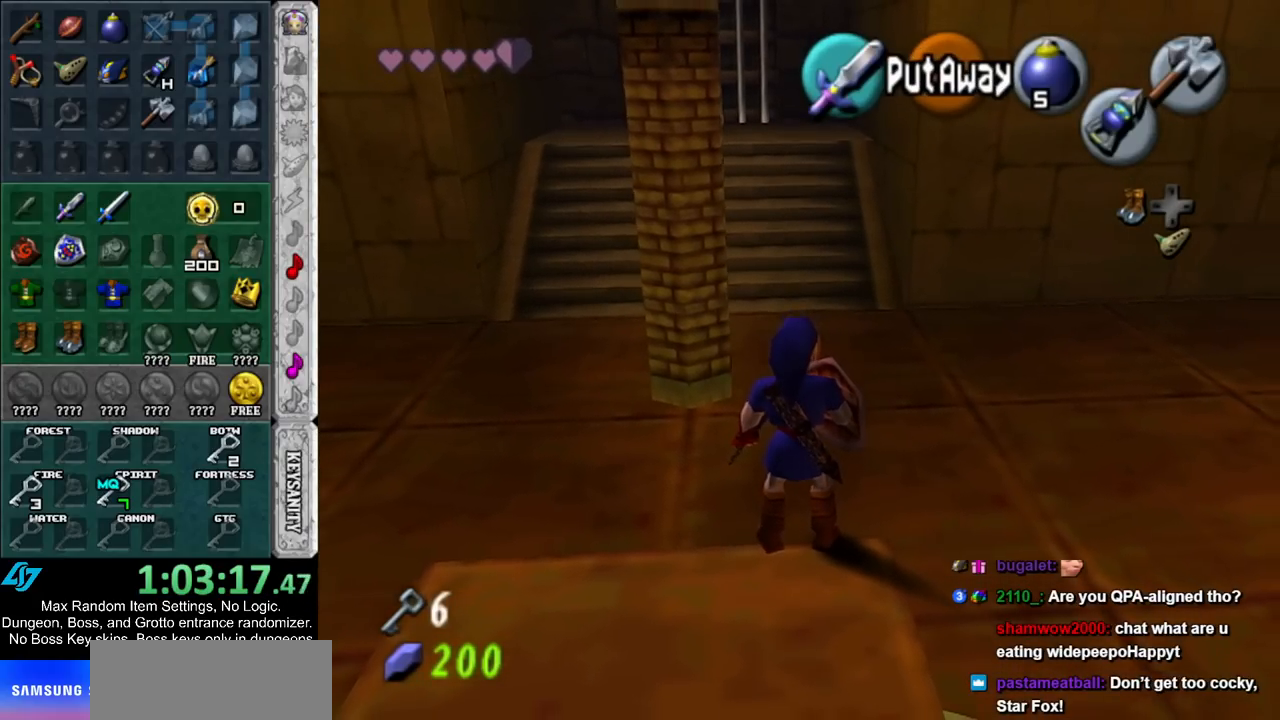
{"buttons": [], "left_stick": "center", "right_stick": "center", "events": [[33, "left_stick", "center"], [67, "B", "up"]]}
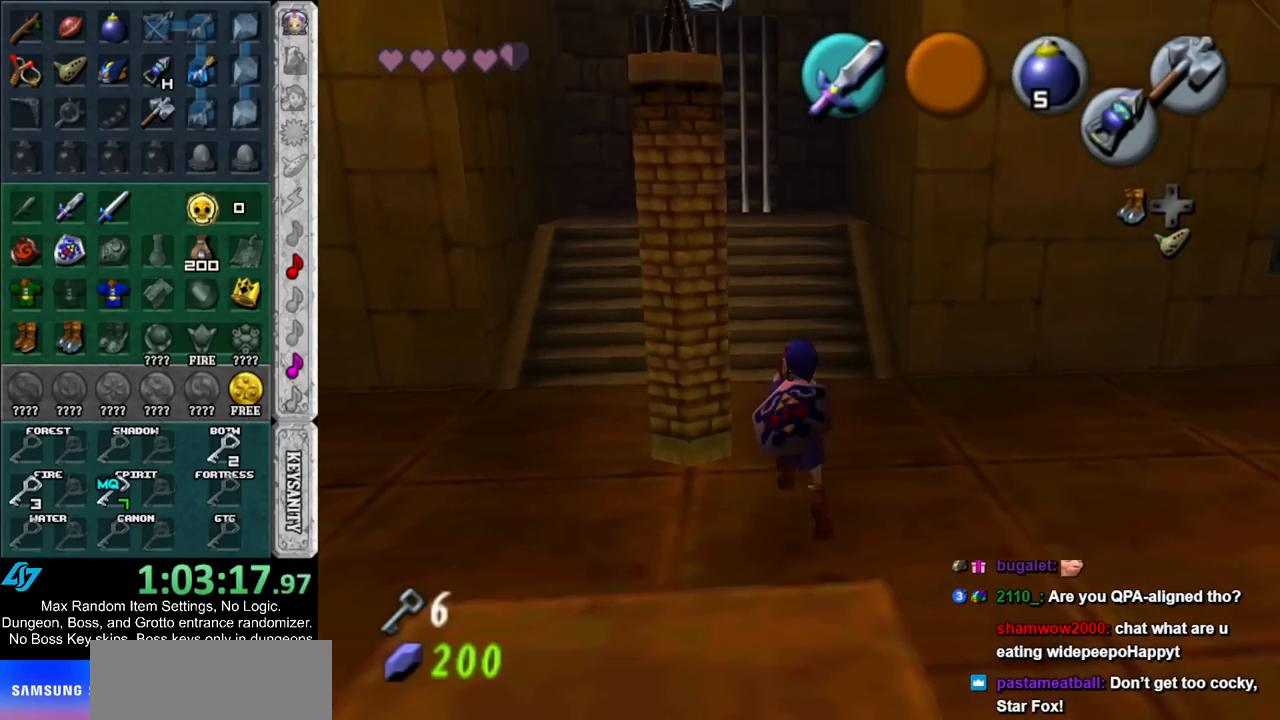
{"buttons": [], "left_stick": "right", "right_stick": "center", "events": [[217, "left_stick", "right"]]}
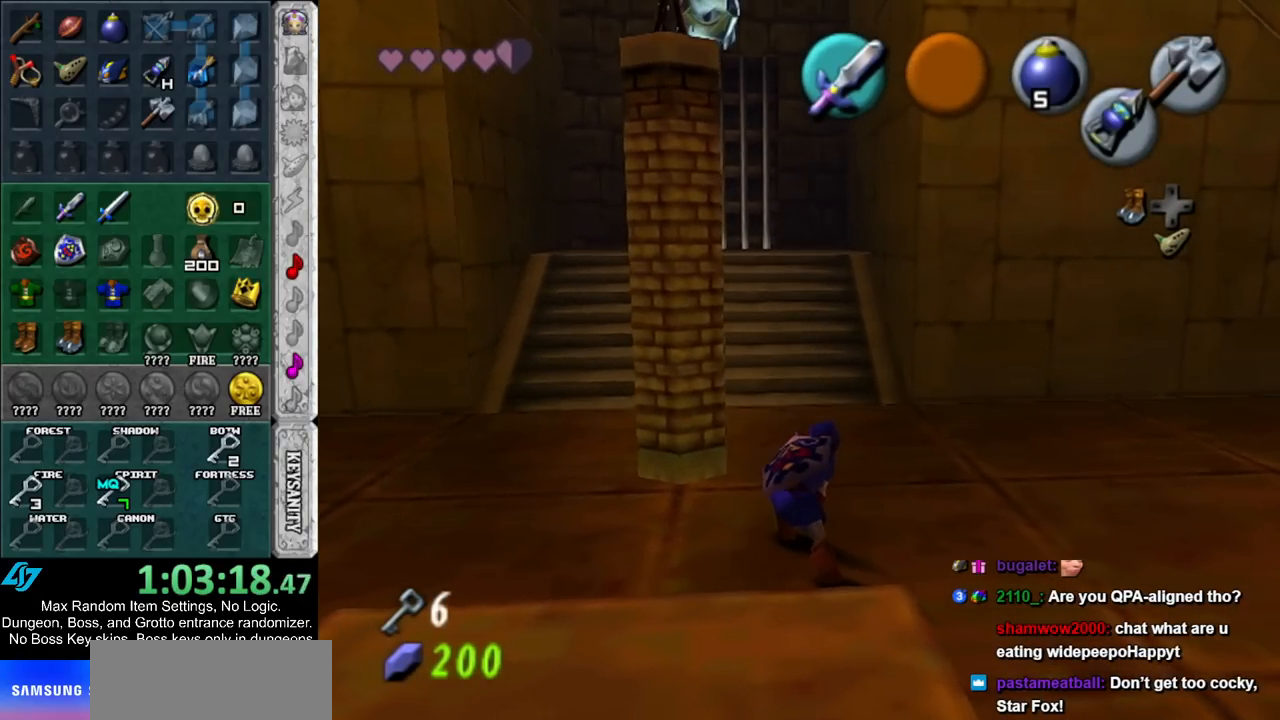
{"buttons": [], "left_stick": "up", "right_stick": "center", "events": [[83, "A", "down"], [183, "L1", "down"], [250, "A", "up"], [250, "left_stick", "up-right"], [383, "L1", "up"], [400, "left_stick", "up"]]}
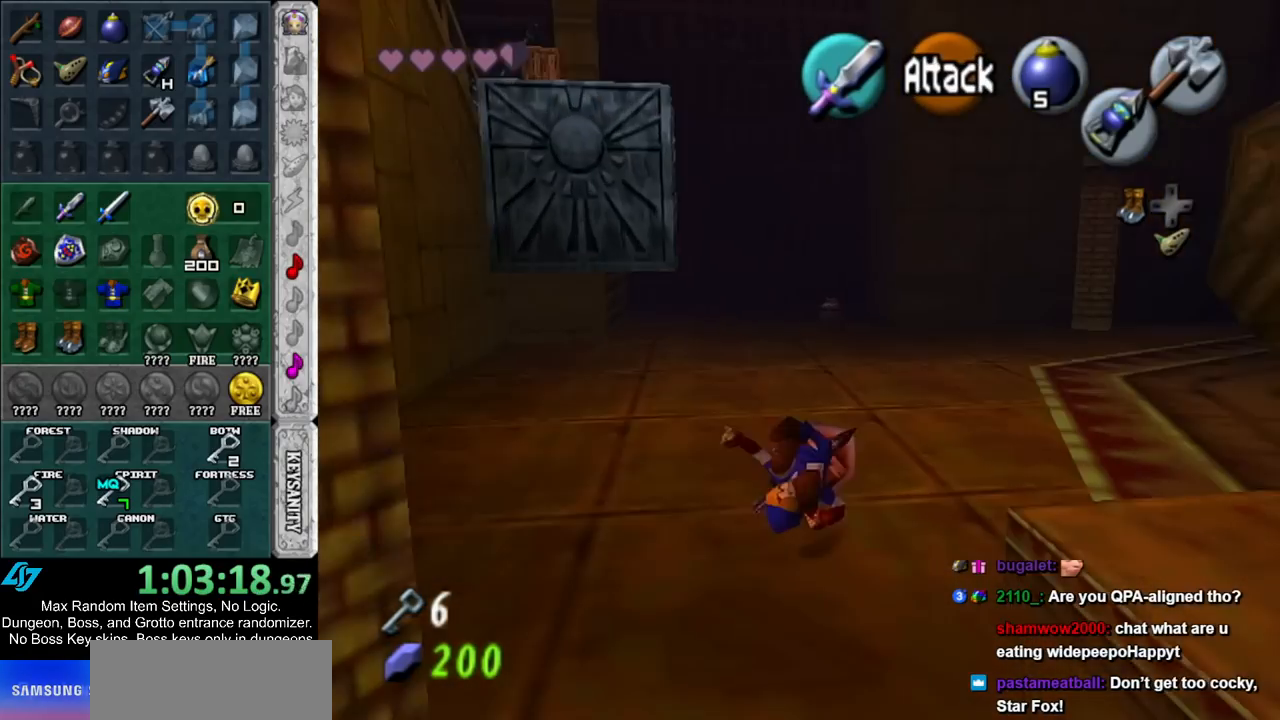
{"buttons": ["A"], "left_stick": "up", "right_stick": "center", "events": [[400, "A", "down"]]}
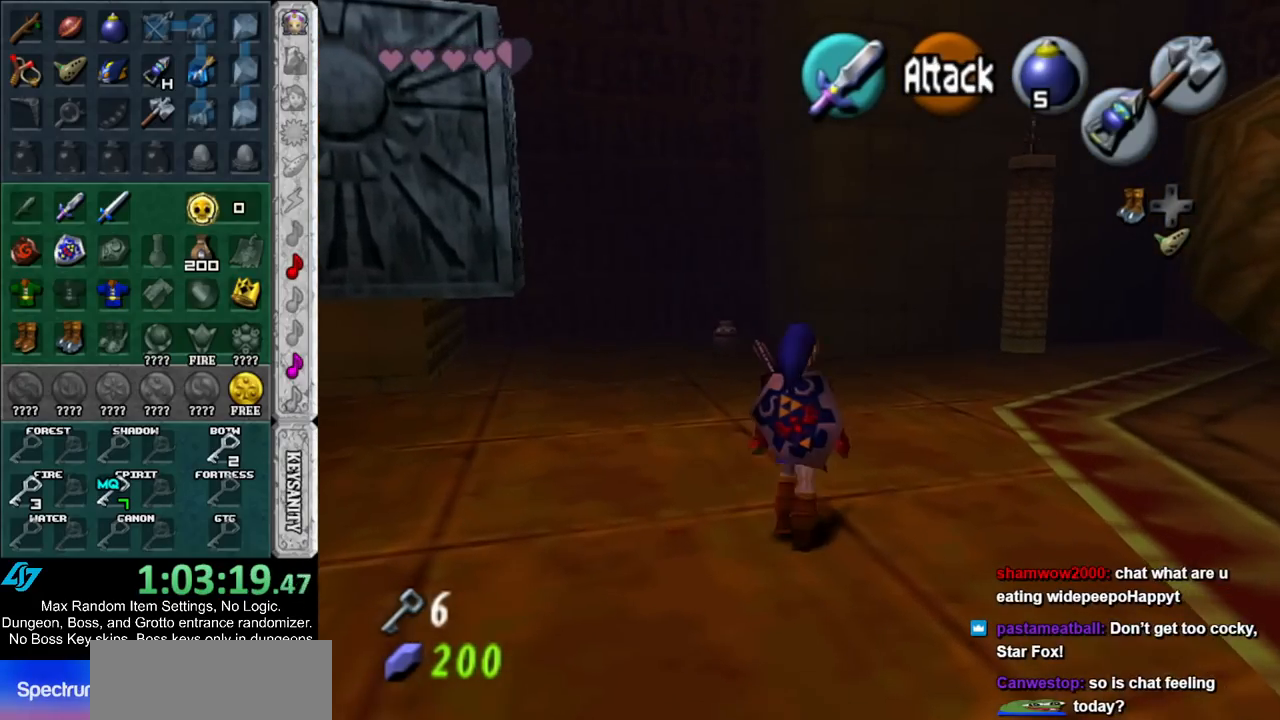
{"buttons": [], "left_stick": "up", "right_stick": "center", "events": [[67, "A", "up"]]}
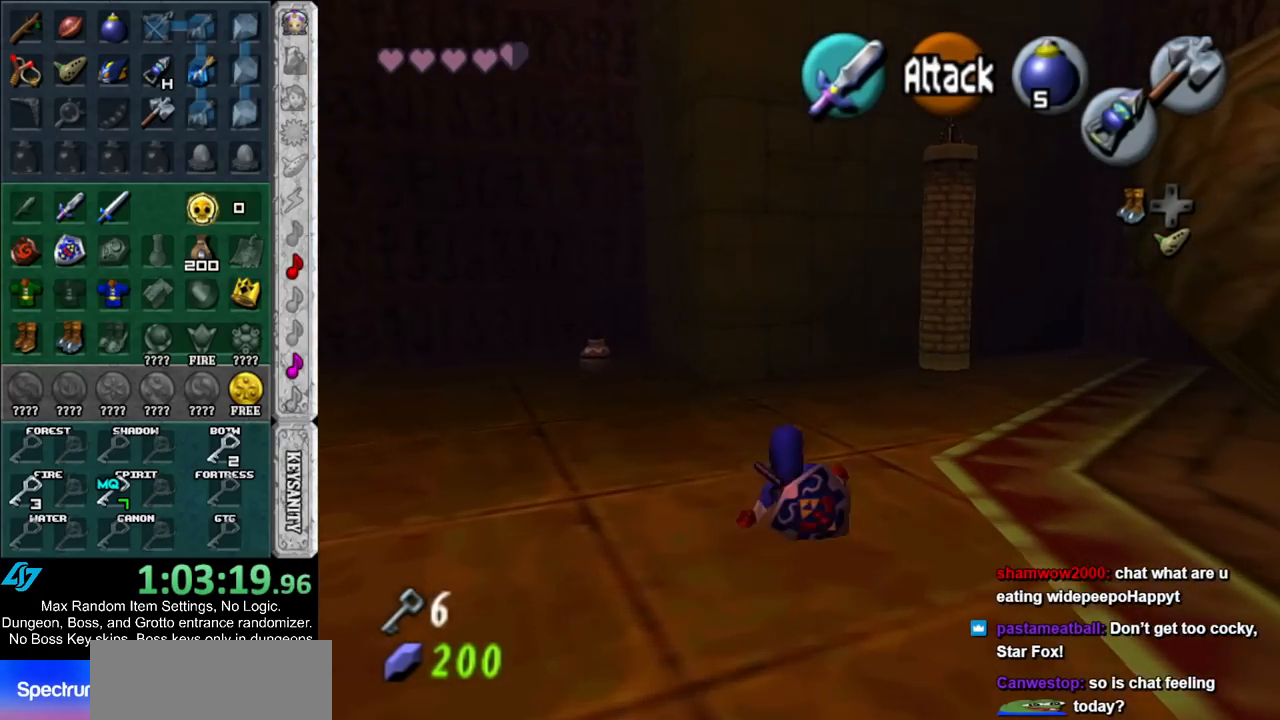
{"buttons": [], "left_stick": "up", "right_stick": "center", "events": [[250, "A", "down"], [433, "A", "up"]]}
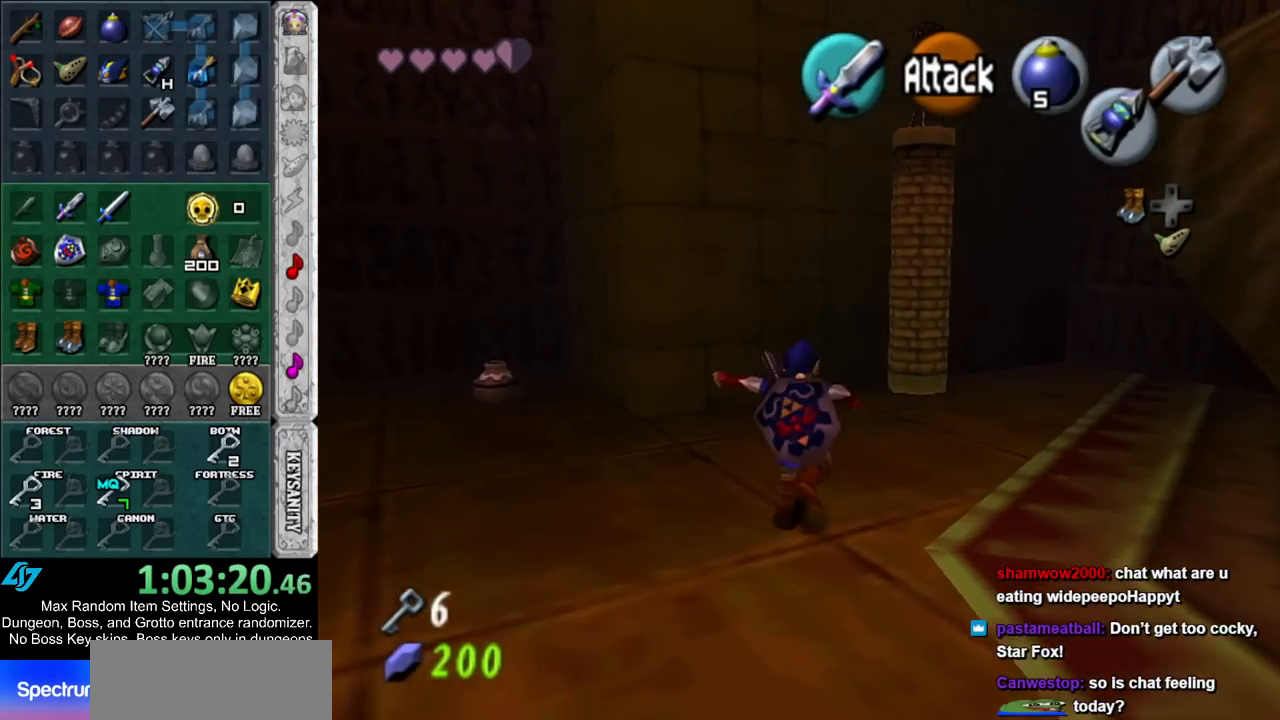
{"buttons": [], "left_stick": "right", "right_stick": "center", "events": [[183, "left_stick", "up-right"], [283, "left_stick", "right"]]}
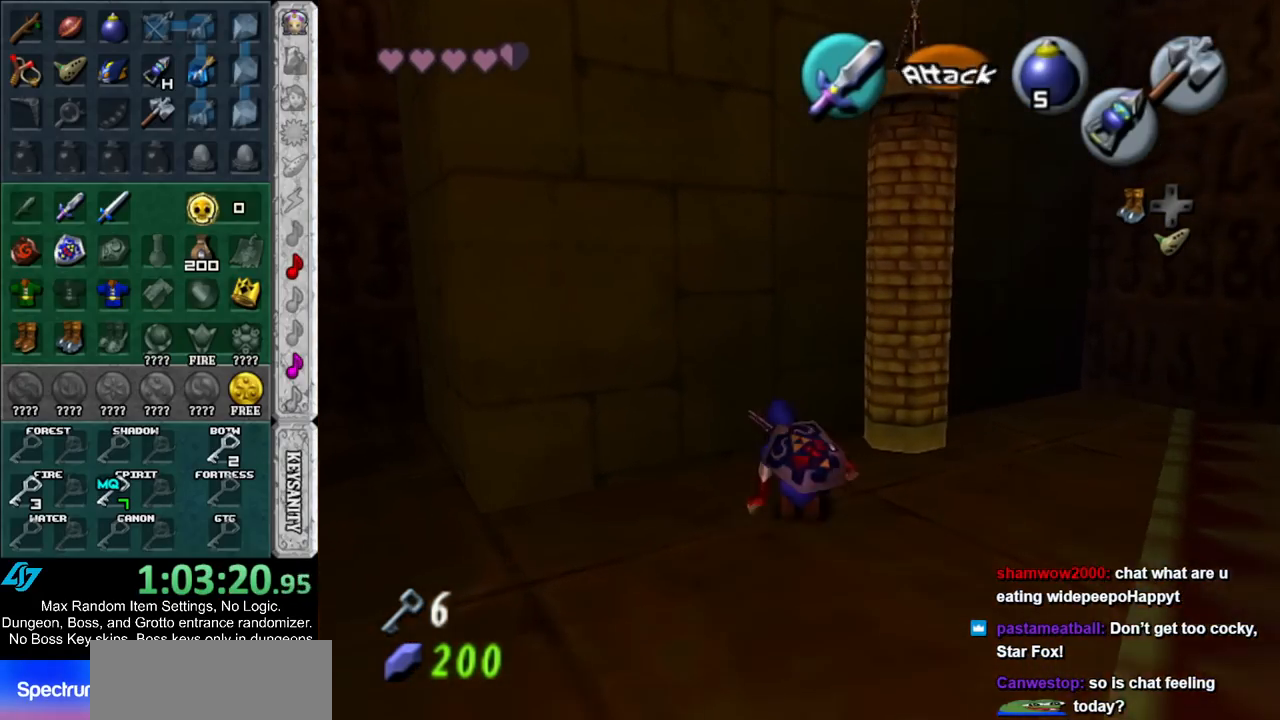
{"buttons": [], "left_stick": "up-right", "right_stick": "center", "events": [[67, "left_stick", "up-right"]]}
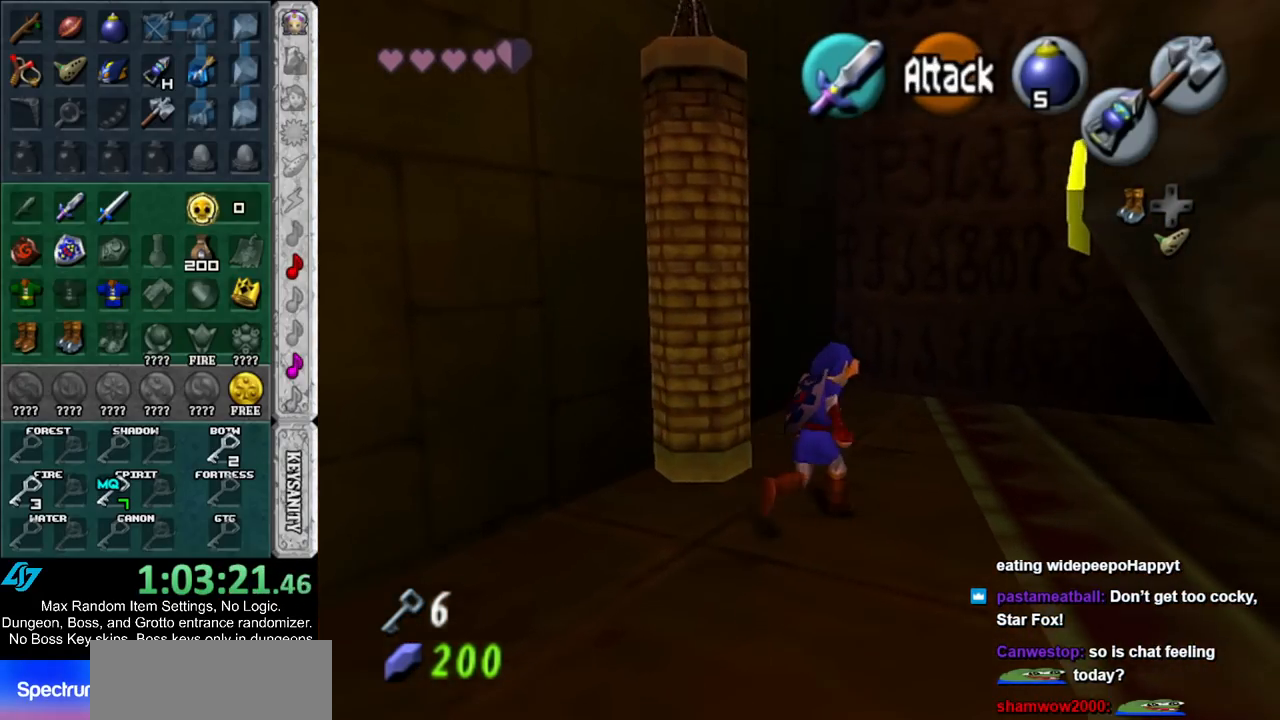
{"buttons": [], "left_stick": "down", "right_stick": "center", "events": [[183, "left_stick", "center"], [317, "left_stick", "down"]]}
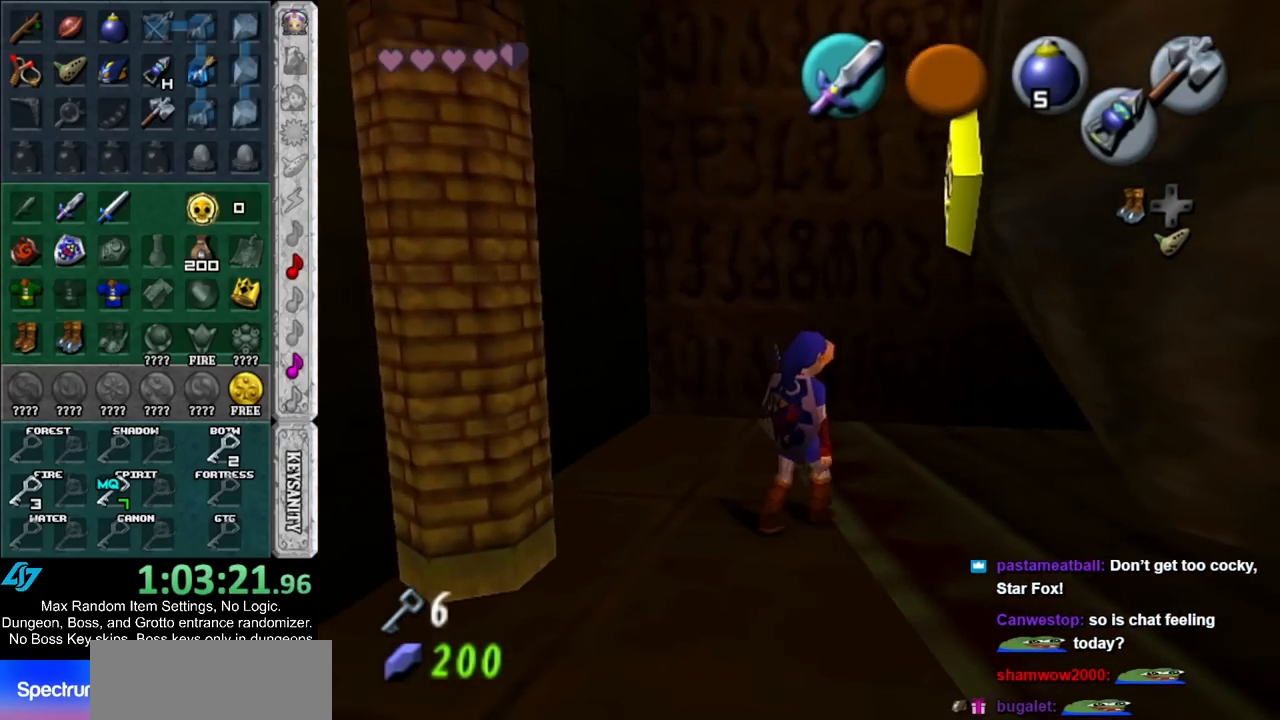
{"buttons": [], "left_stick": "up", "right_stick": "center", "events": [[383, "left_stick", "up"]]}
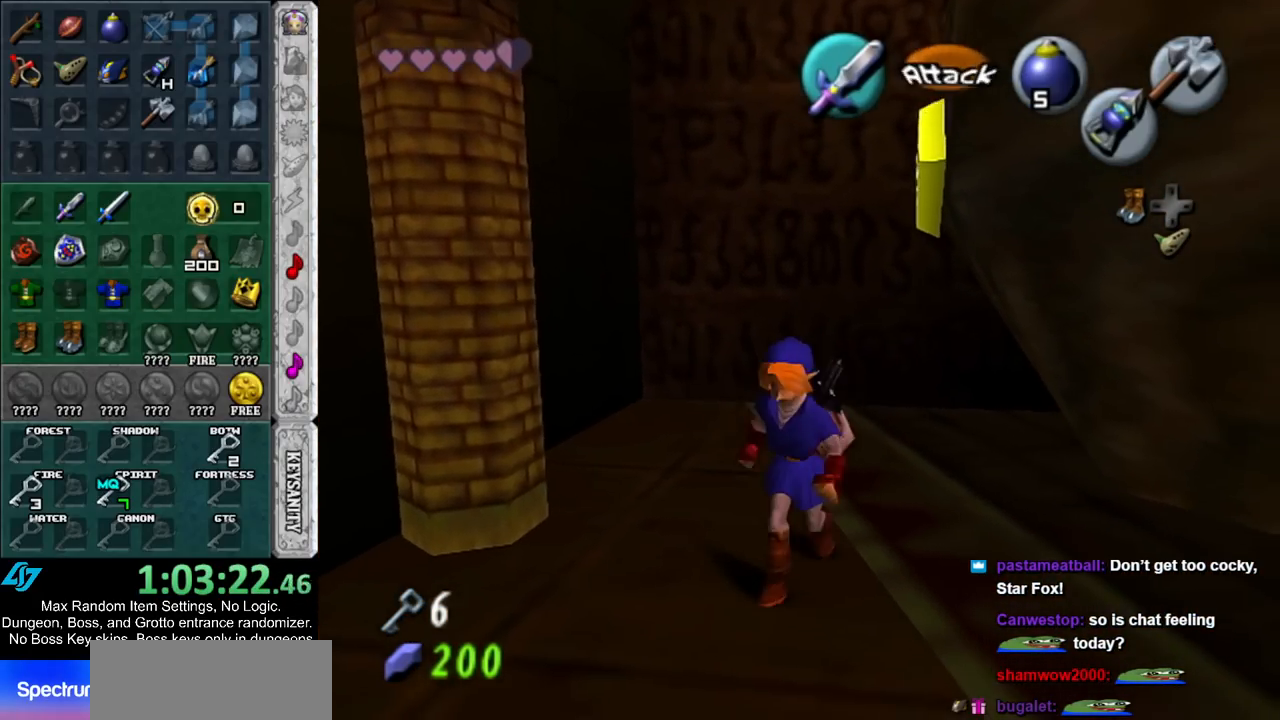
{"buttons": [], "left_stick": "down-right", "right_stick": "center", "events": [[217, "left_stick", "center"], [367, "left_stick", "down-right"]]}
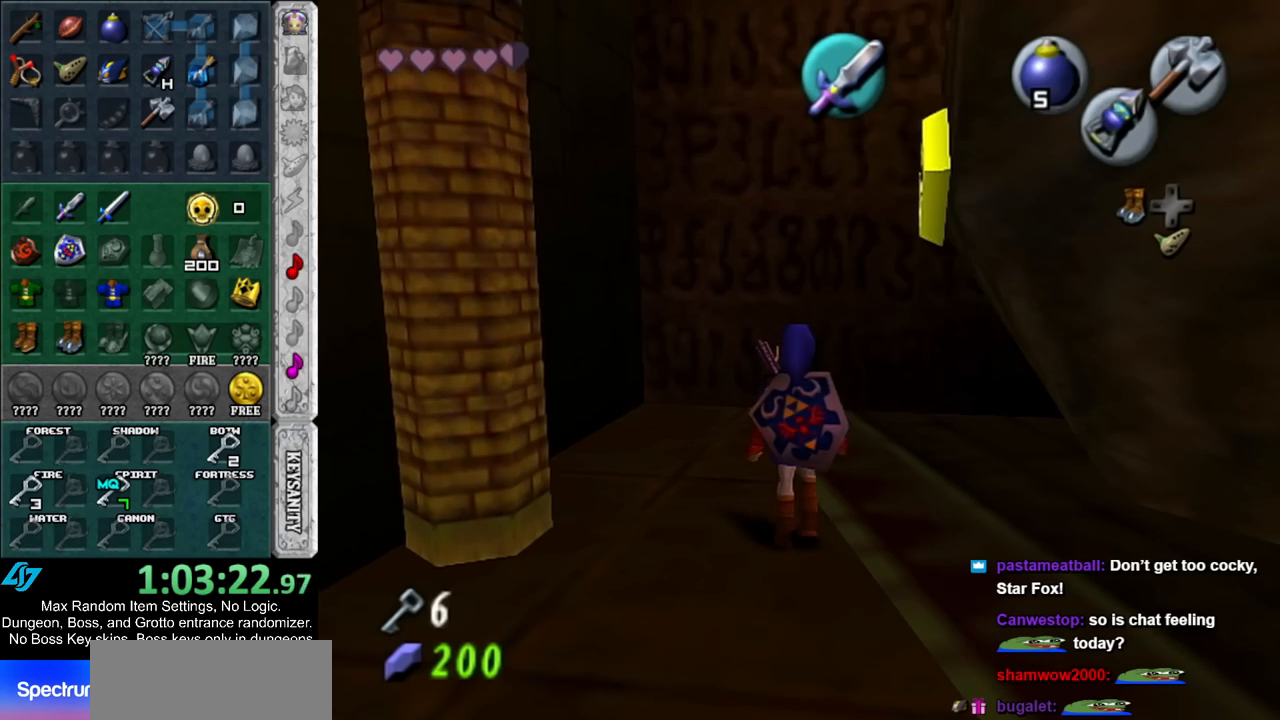
{"buttons": [], "left_stick": "down-right", "right_stick": "center", "events": []}
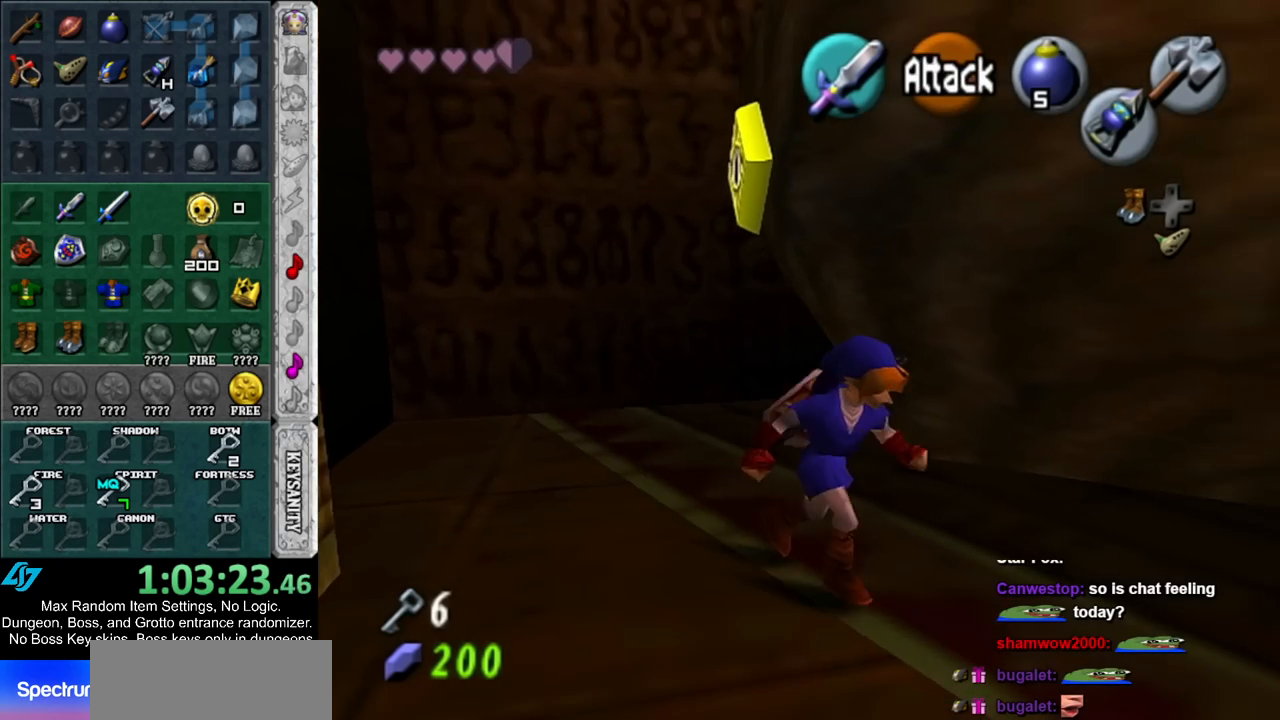
{"buttons": [], "left_stick": "right", "right_stick": "center", "events": [[500, "left_stick", "right"]]}
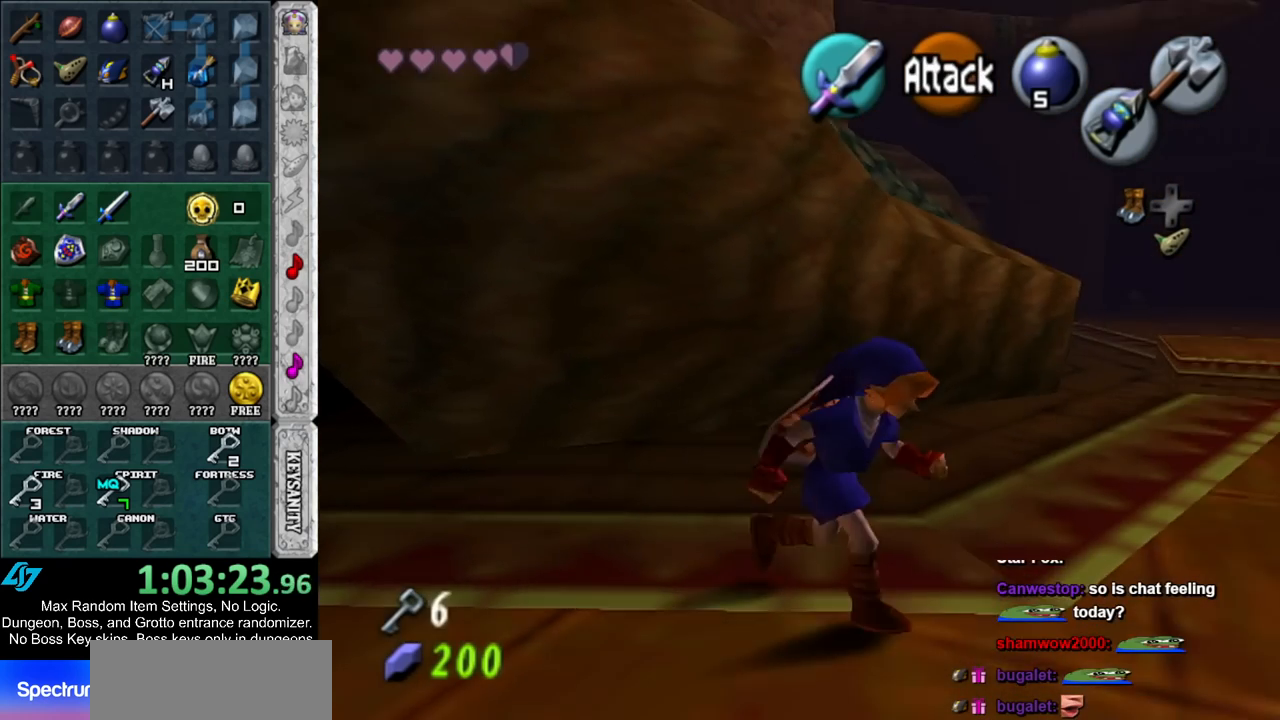
{"buttons": [], "left_stick": "down-left", "right_stick": "center", "events": [[150, "left_stick", "center"], [283, "left_stick", "down-left"]]}
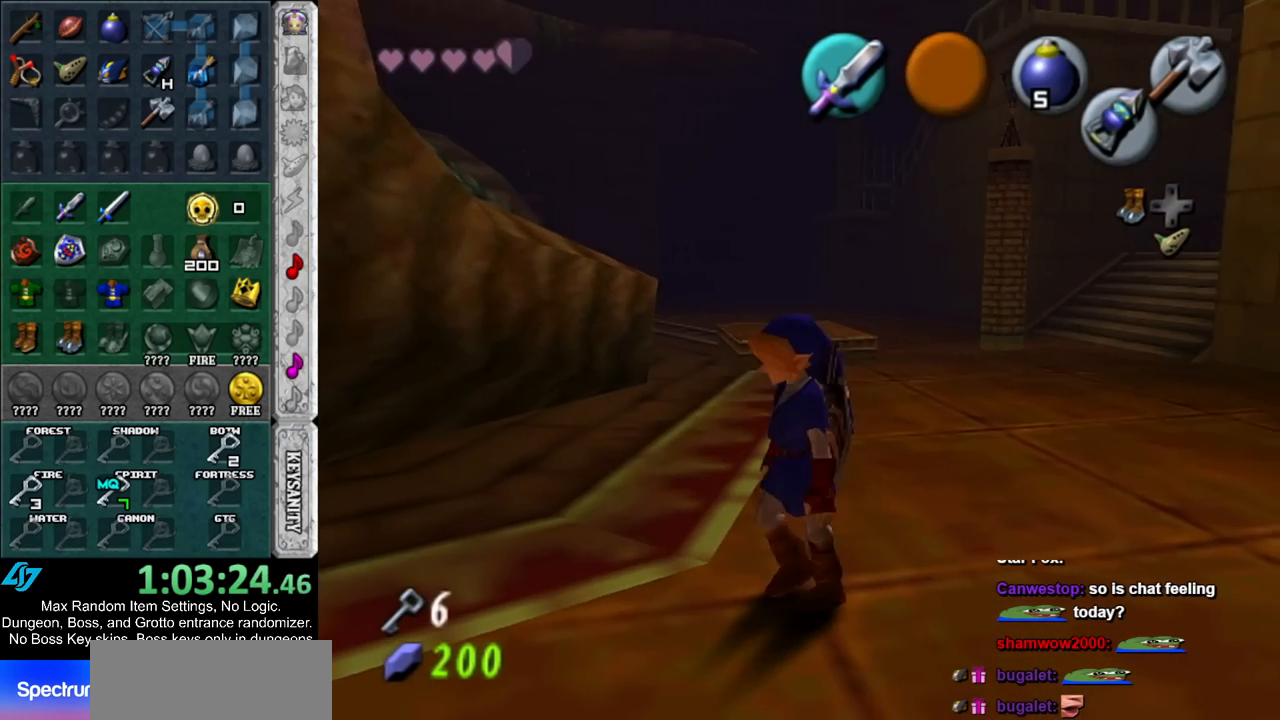
{"buttons": [], "left_stick": "center", "right_stick": "center", "events": [[50, "left_stick", "left"], [333, "left_stick", "center"]]}
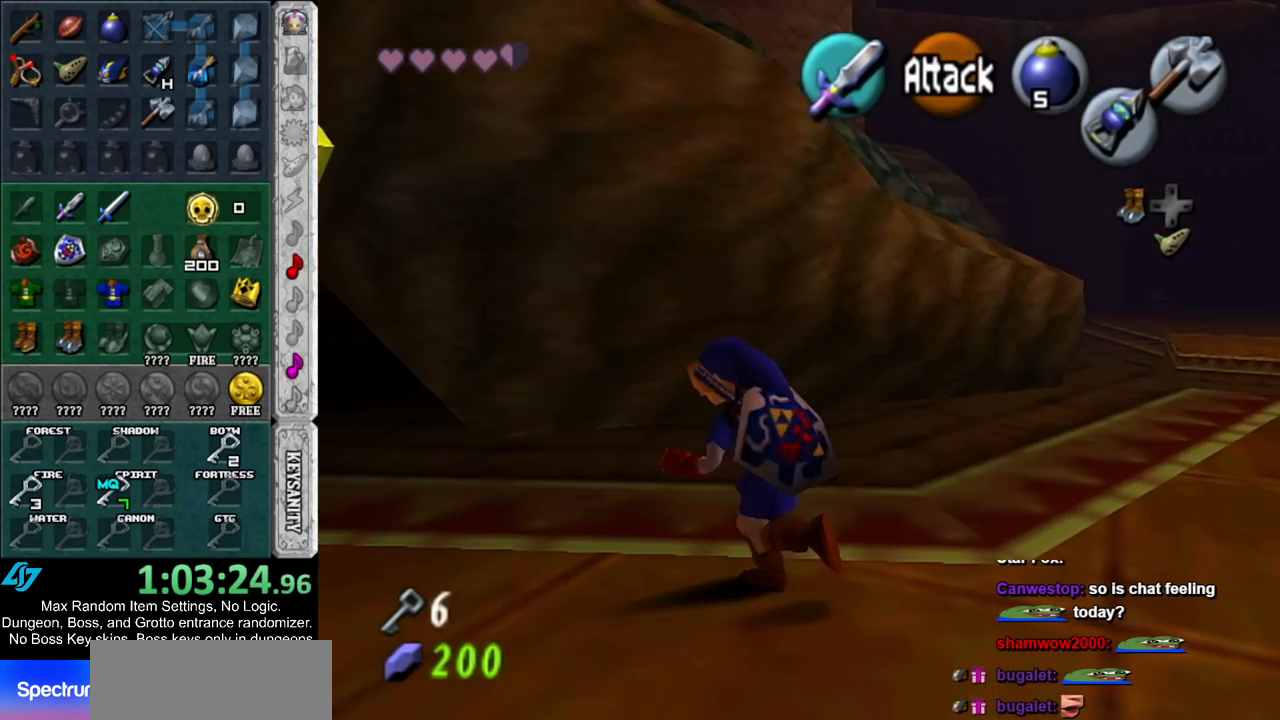
{"buttons": [], "left_stick": "right", "right_stick": "center", "events": [[183, "left_stick", "down-right"], [433, "left_stick", "right"]]}
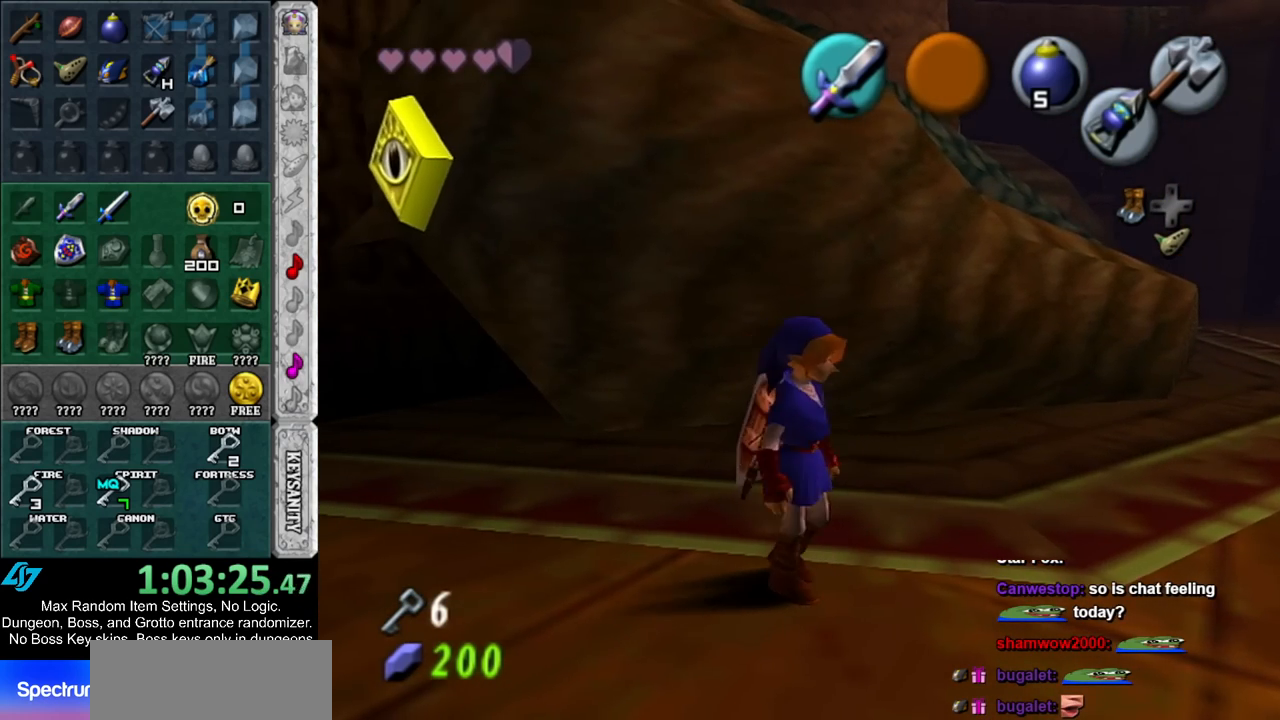
{"buttons": [], "left_stick": "up-right", "right_stick": "center", "events": [[150, "left_stick", "up-right"]]}
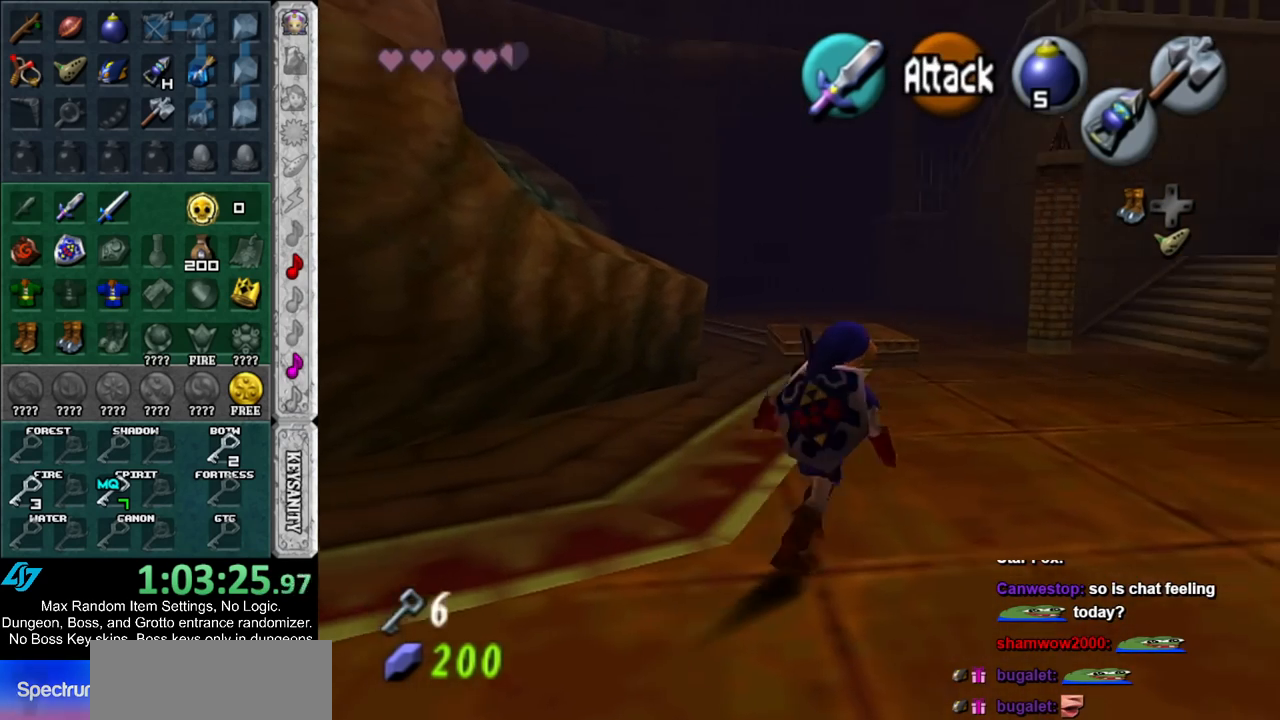
{"buttons": [], "left_stick": "up", "right_stick": "center", "events": [[350, "left_stick", "up"]]}
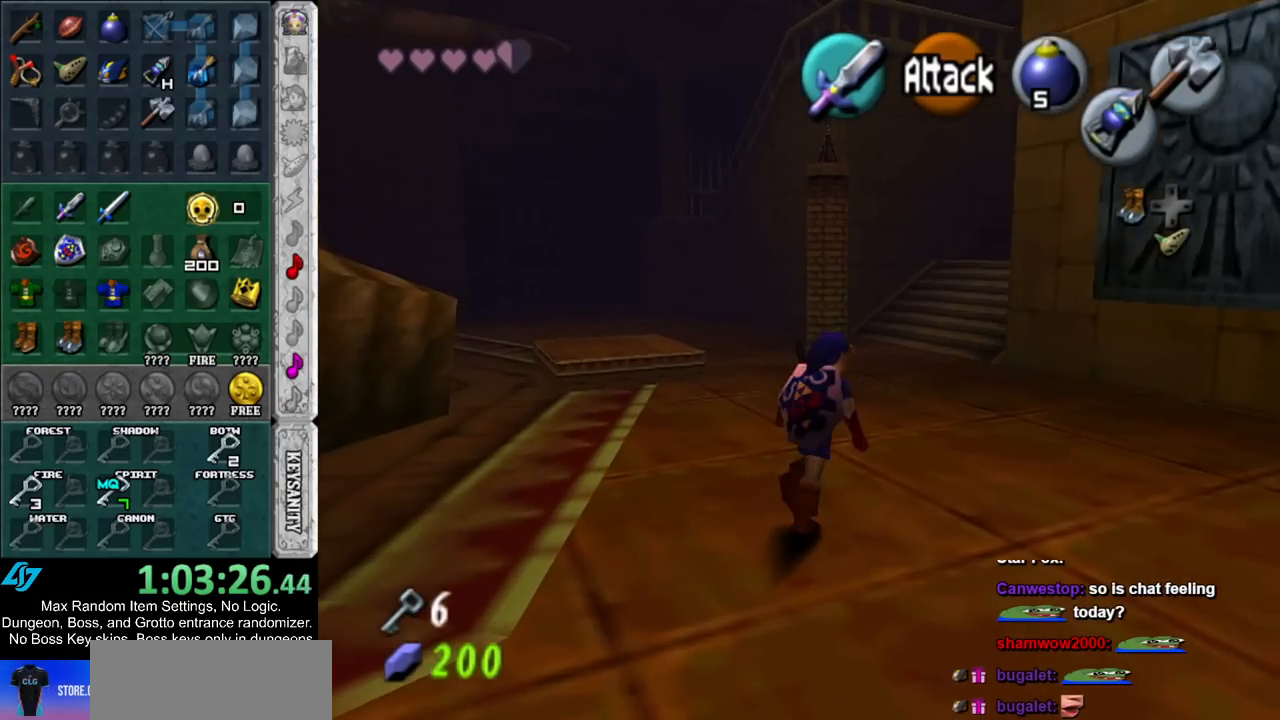
{"buttons": [], "left_stick": "center", "right_stick": "center", "events": [[250, "left_stick", "center"]]}
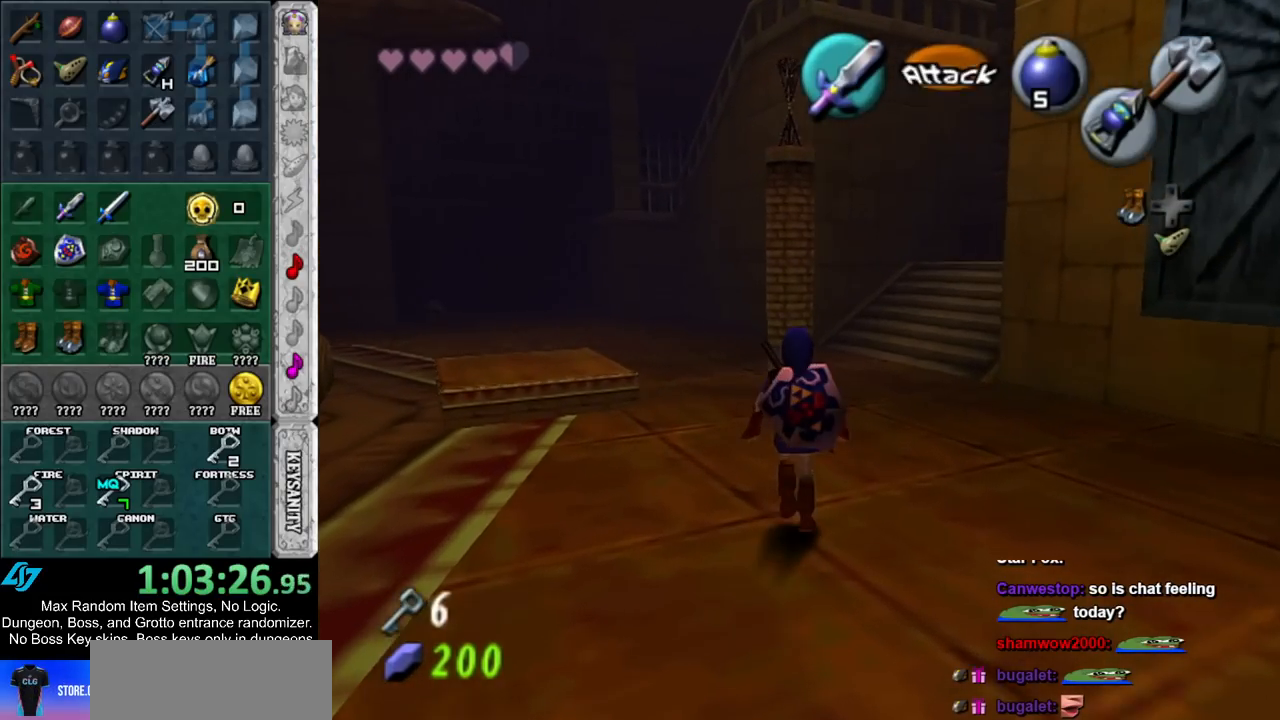
{"buttons": [], "left_stick": "up", "right_stick": "center", "events": [[300, "left_stick", "up"]]}
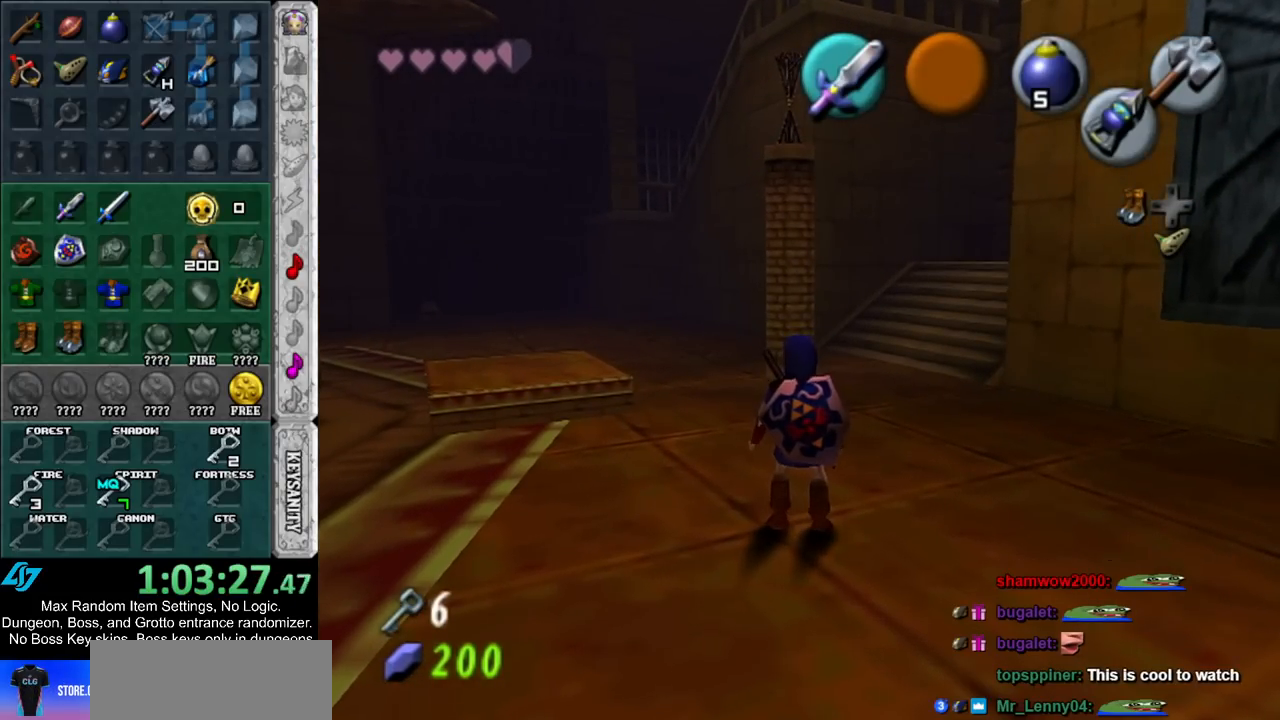
{"buttons": [], "left_stick": "center", "right_stick": "center", "events": [[467, "left_stick", "center"]]}
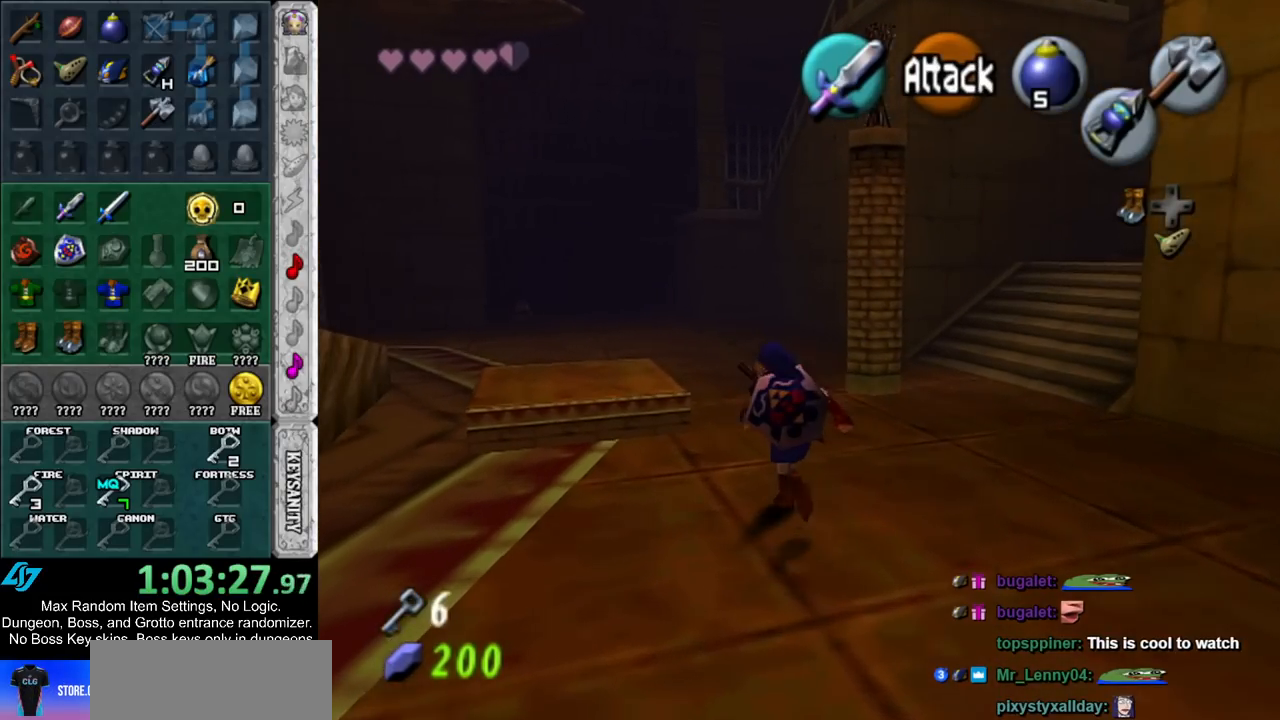
{"buttons": ["A", "L1"], "left_stick": "down-right", "right_stick": "center", "events": [[83, "left_stick", "down"], [383, "A", "down"], [500, "L1", "down"], [500, "left_stick", "down-right"]]}
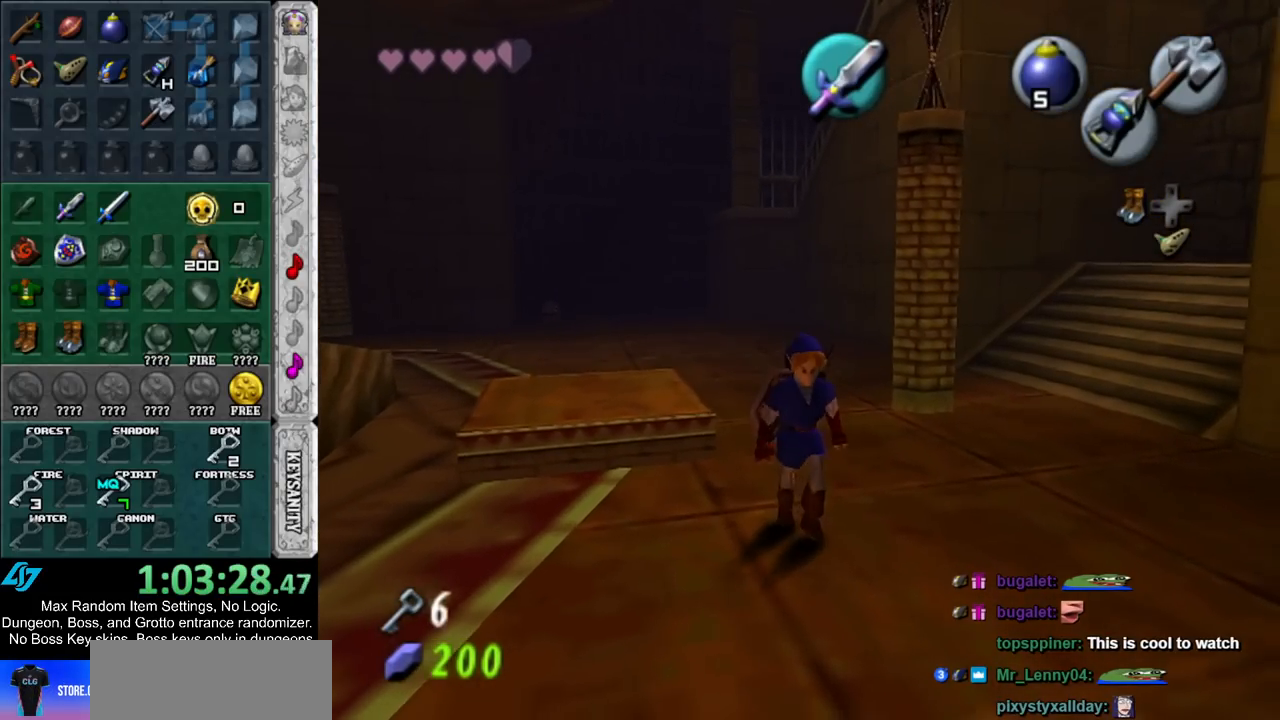
{"buttons": [], "left_stick": "up", "right_stick": "center", "events": [[67, "A", "up"], [100, "left_stick", "up-right"], [150, "left_stick", "up"], [217, "L1", "up"]]}
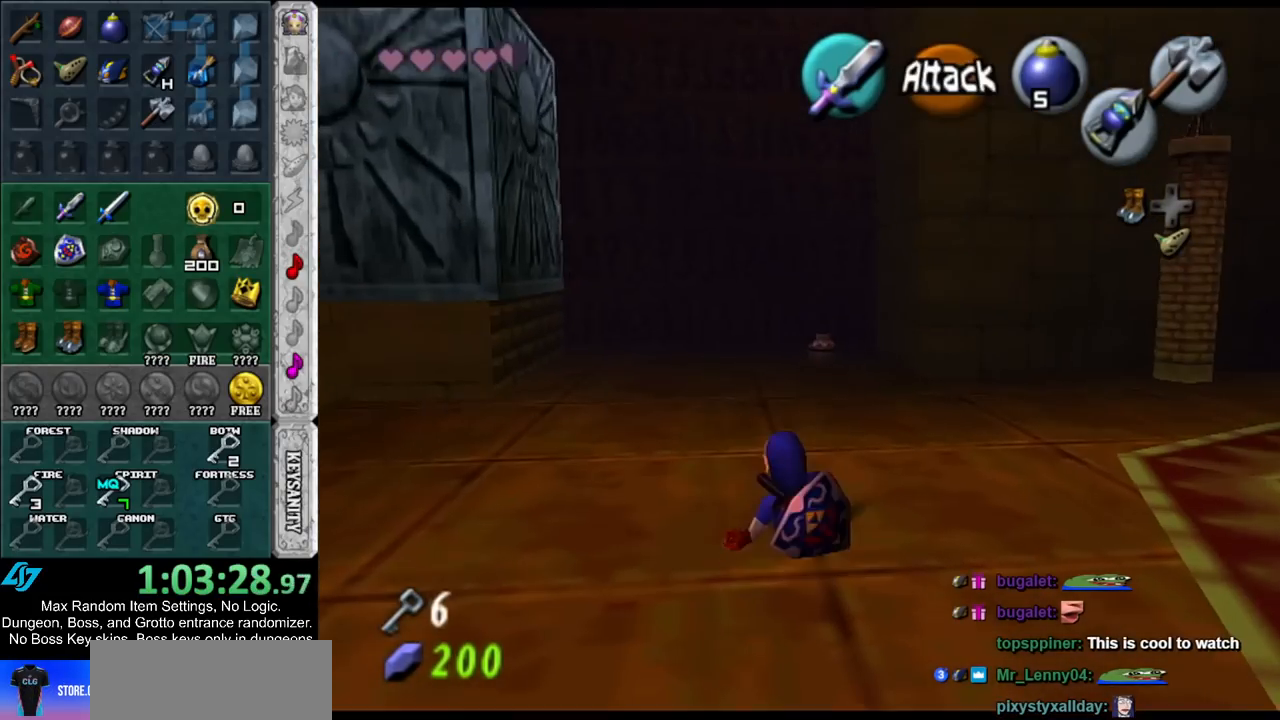
{"buttons": [], "left_stick": "up-left", "right_stick": "center", "events": [[67, "left_stick", "up-left"], [167, "A", "down"], [333, "A", "up"]]}
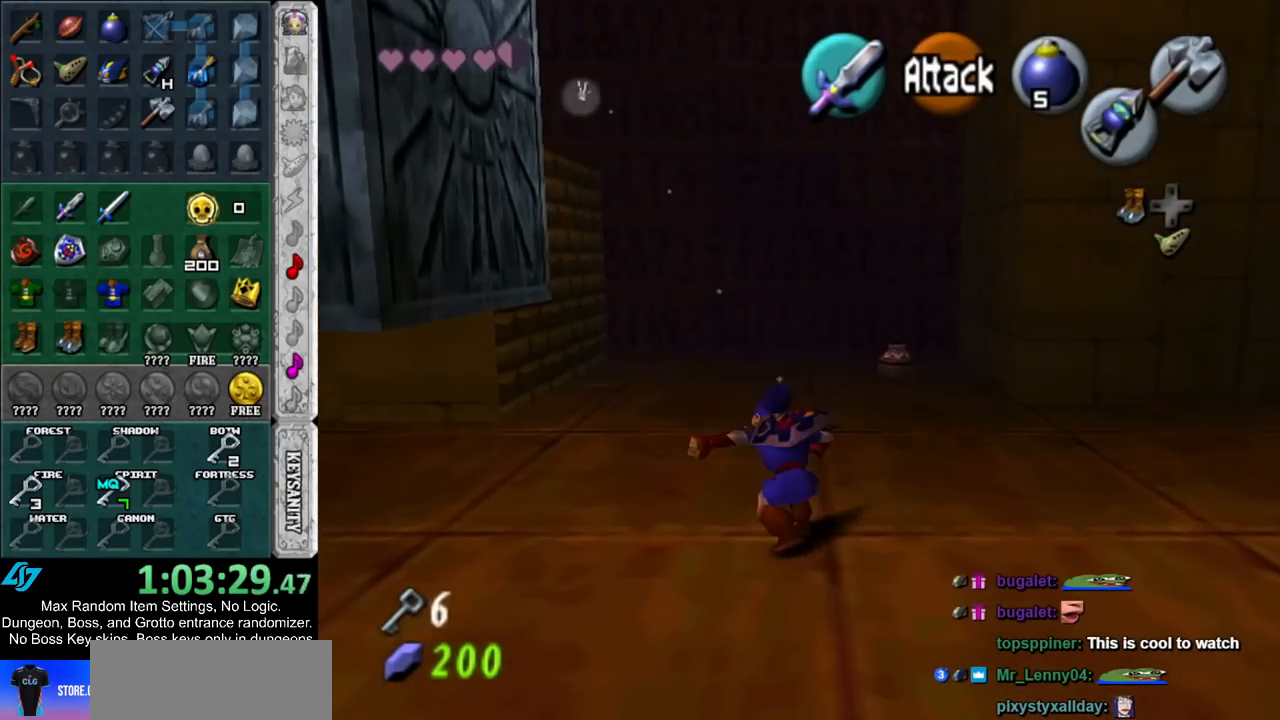
{"buttons": [], "left_stick": "up-left", "right_stick": "center", "events": []}